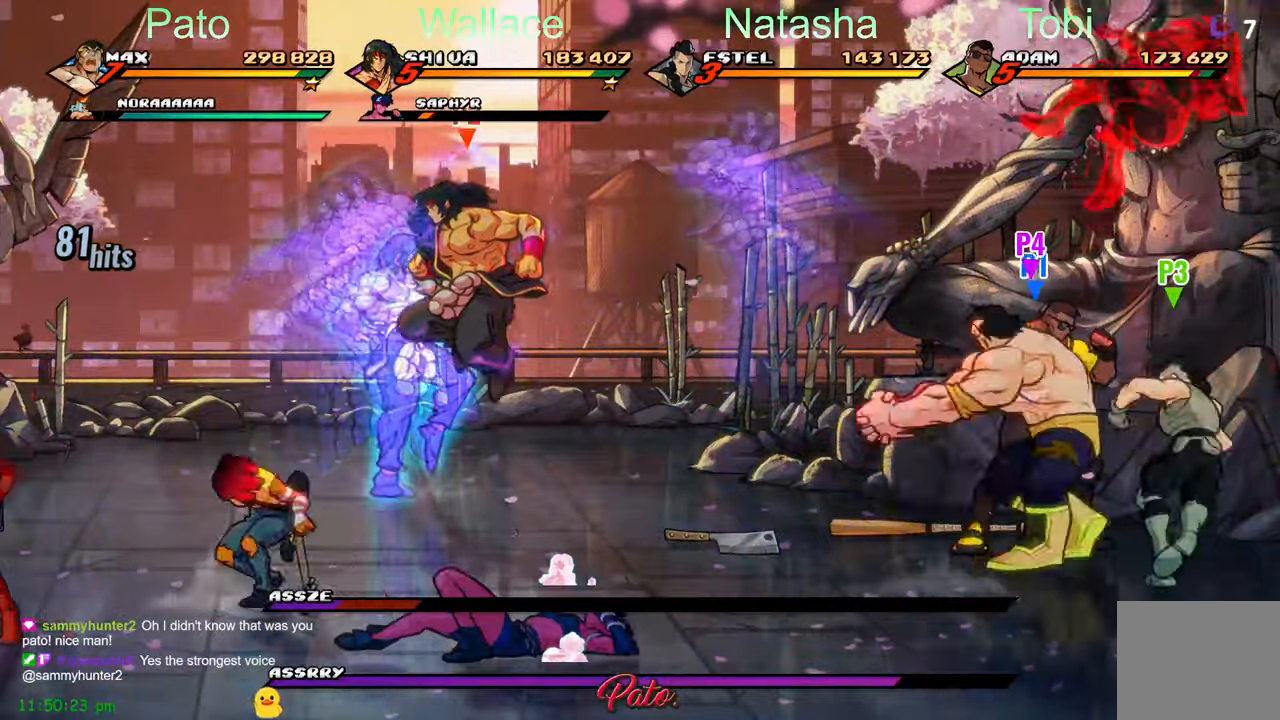
Gameplay with a controller (Xbox layout); each line is a JSON object with the inputs held at the frame after it. "events" lists button and stick changes between this image and that frame as [ms after this image, input, new state], when the widget could be followed in between. Not read: right_stick.
{"buttons": ["Y"], "left_stick": "center", "events": [[17, "DPAD_RIGHT", "up"], [33, "Y", "down"], [133, "Y", "up"], [167, "Y", "down"], [267, "Y", "up"], [333, "Y", "down"], [417, "Y", "up"], [483, "Y", "down"]]}
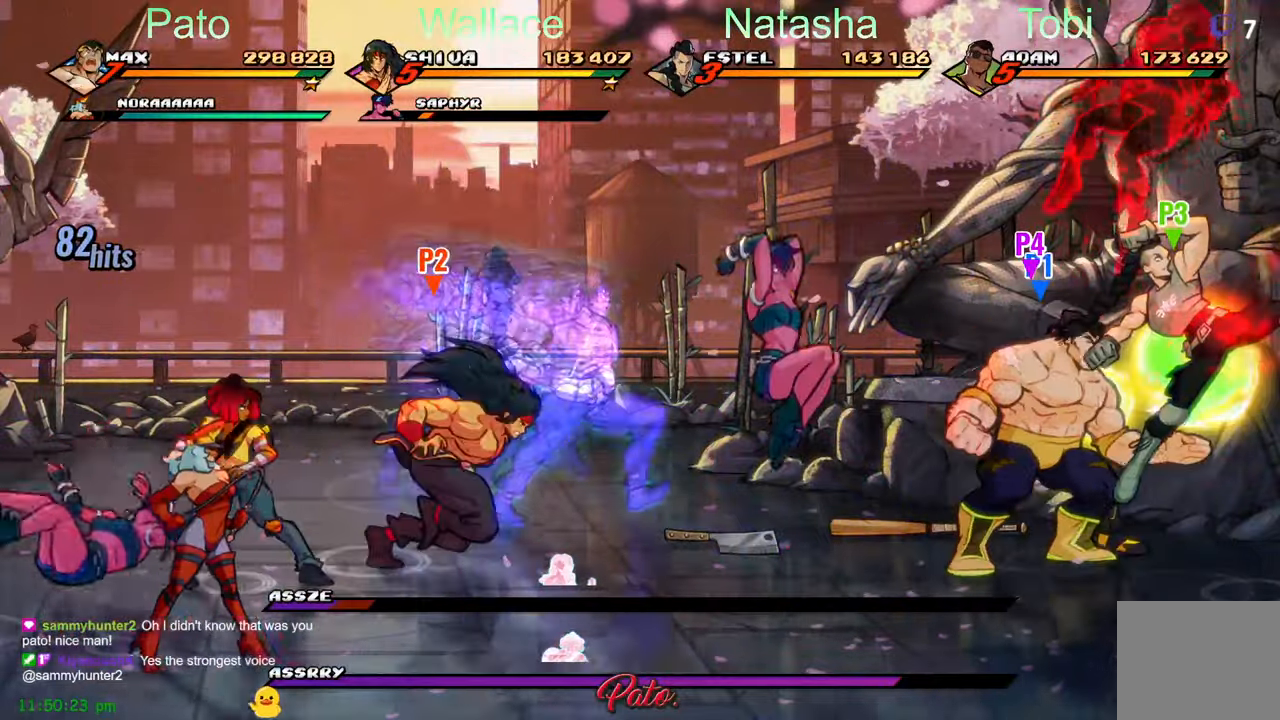
{"buttons": [], "left_stick": "center", "events": [[67, "Y", "up"], [150, "Y", "down"], [183, "L1", "down"], [183, "L2", "down"], [250, "Y", "up"], [283, "L1", "up"], [283, "L2", "up"], [367, "Y", "down"], [433, "Y", "up"]]}
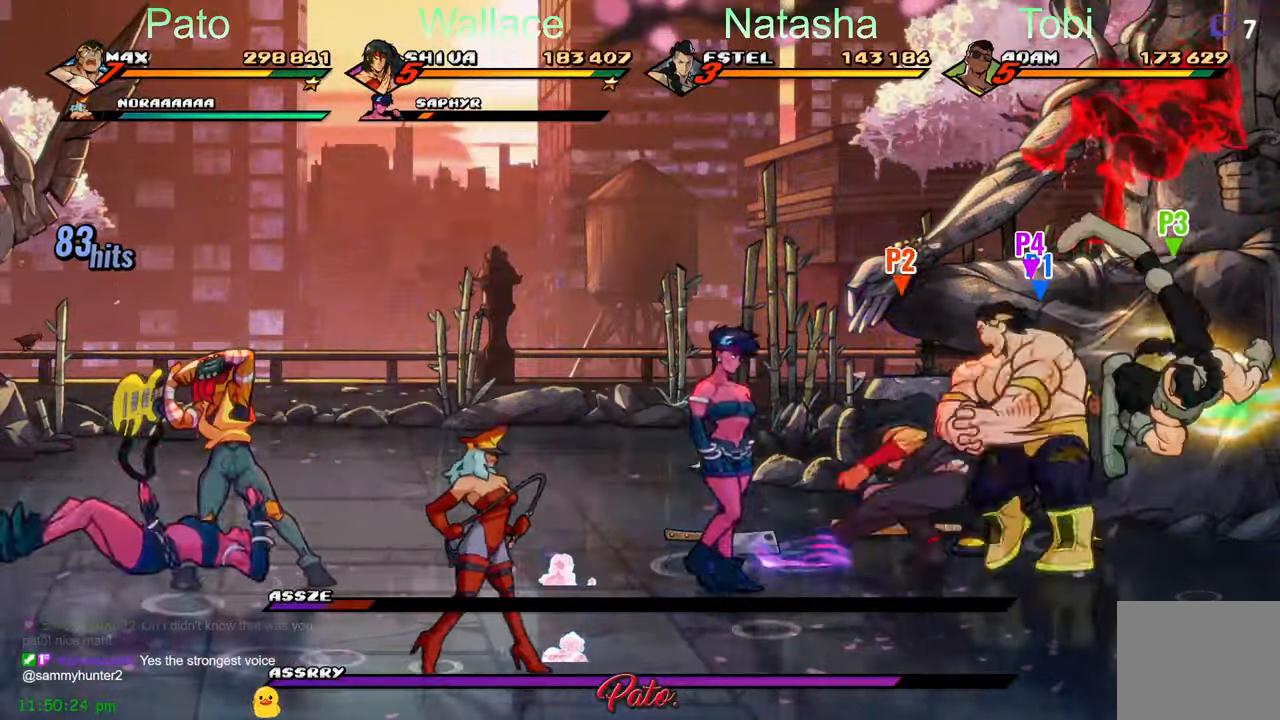
{"buttons": [], "left_stick": "center", "events": [[17, "Y", "down"], [100, "Y", "up"], [383, "Y", "down"], [483, "Y", "up"]]}
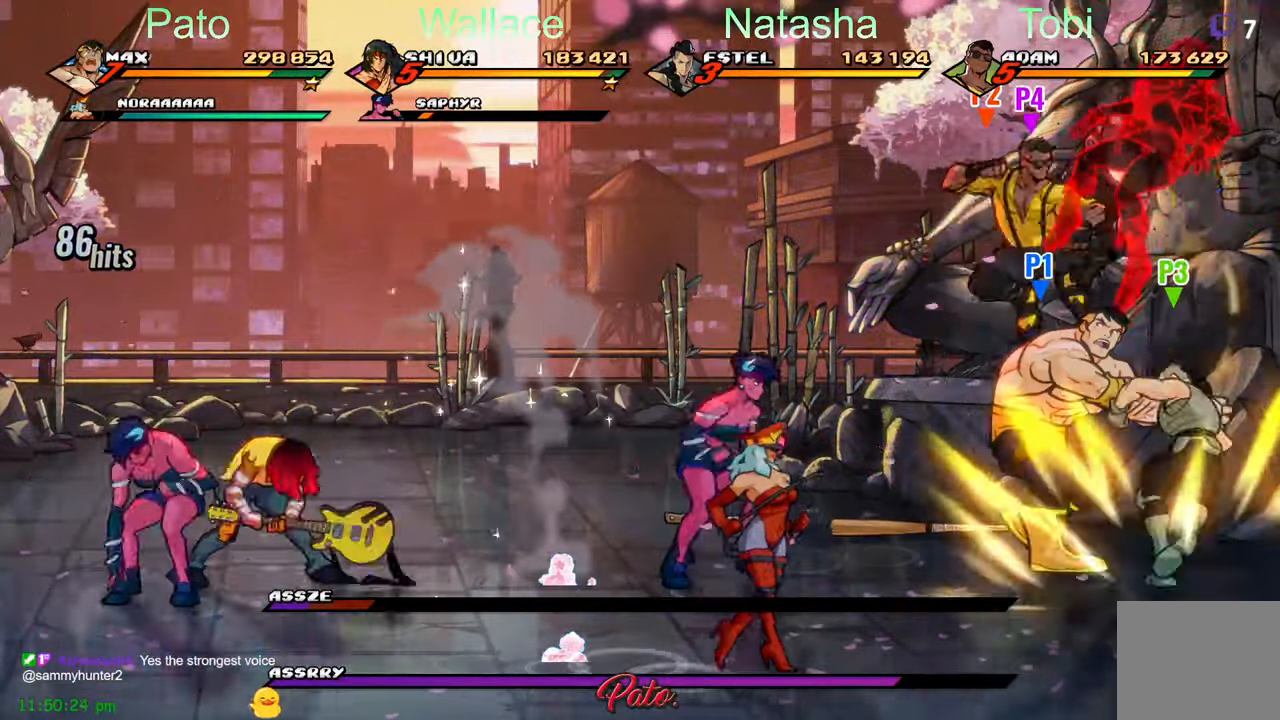
{"buttons": [], "left_stick": "center", "events": [[50, "L1", "down"], [83, "L2", "down"], [150, "L1", "up"], [150, "L2", "up"], [300, "L1", "down"], [300, "L2", "down"], [350, "L1", "up"], [350, "L2", "up"], [400, "R2", "down"], [500, "R2", "up"]]}
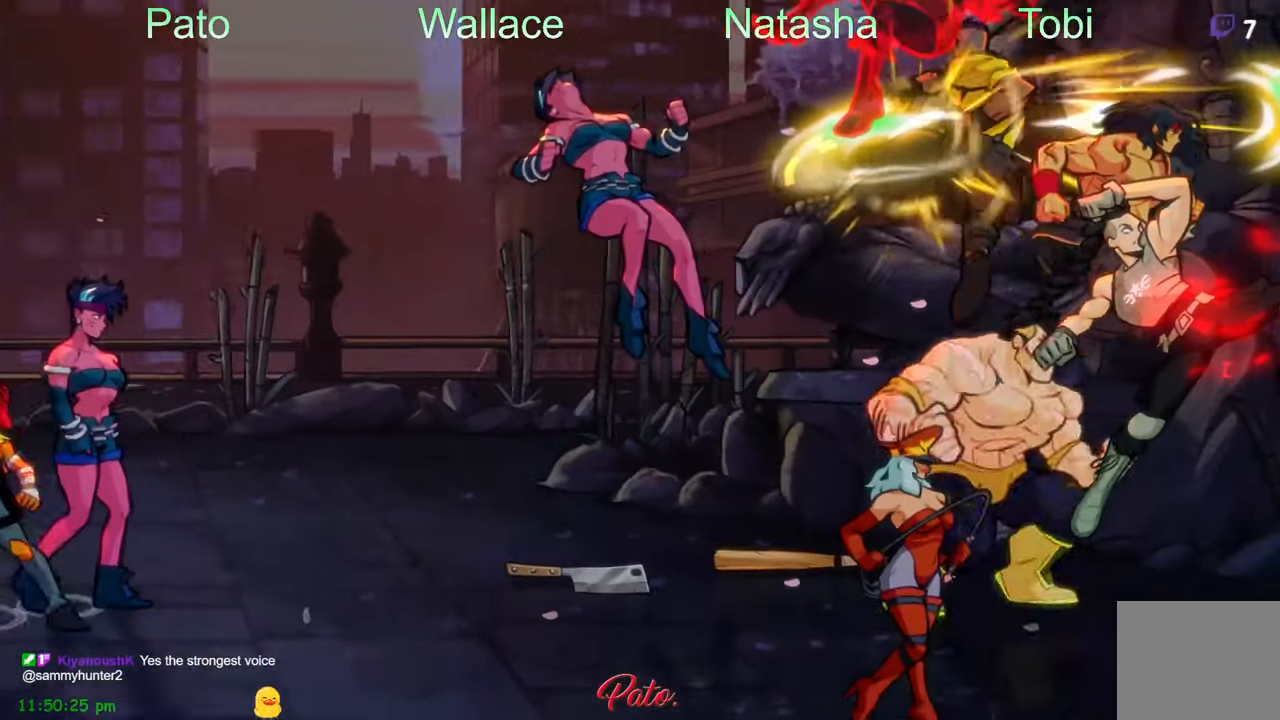
{"buttons": [], "left_stick": "center", "events": [[33, "R2", "down"], [317, "R2", "up"]]}
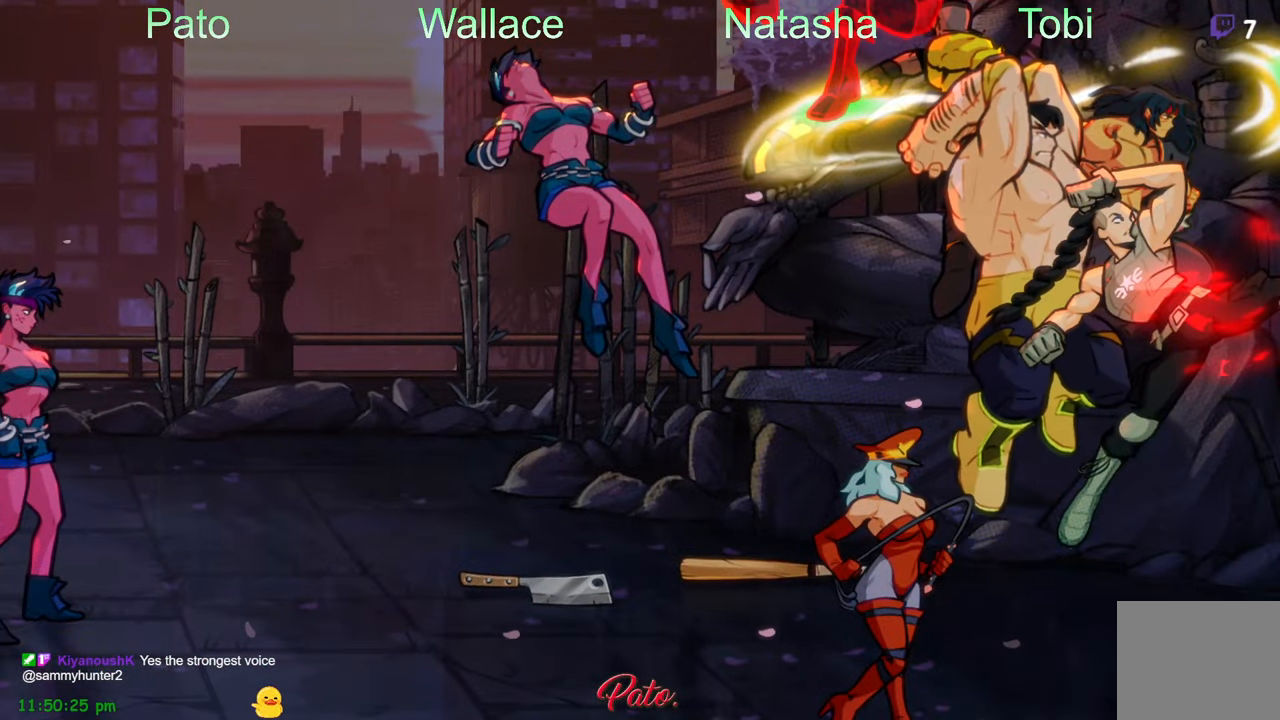
{"buttons": [], "left_stick": "center", "events": []}
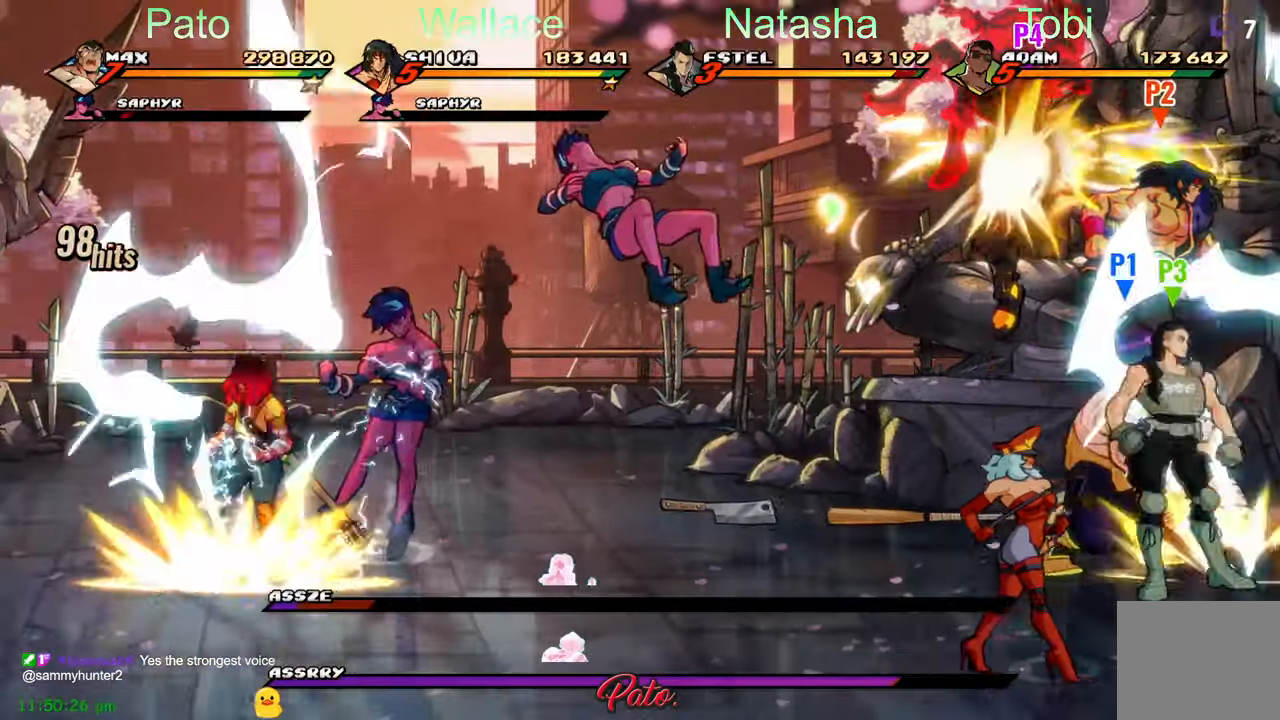
{"buttons": ["Y"], "left_stick": "center", "events": [[167, "Y", "down"], [217, "Y", "up"], [317, "Y", "down"], [450, "Y", "up"], [467, "Y", "down"]]}
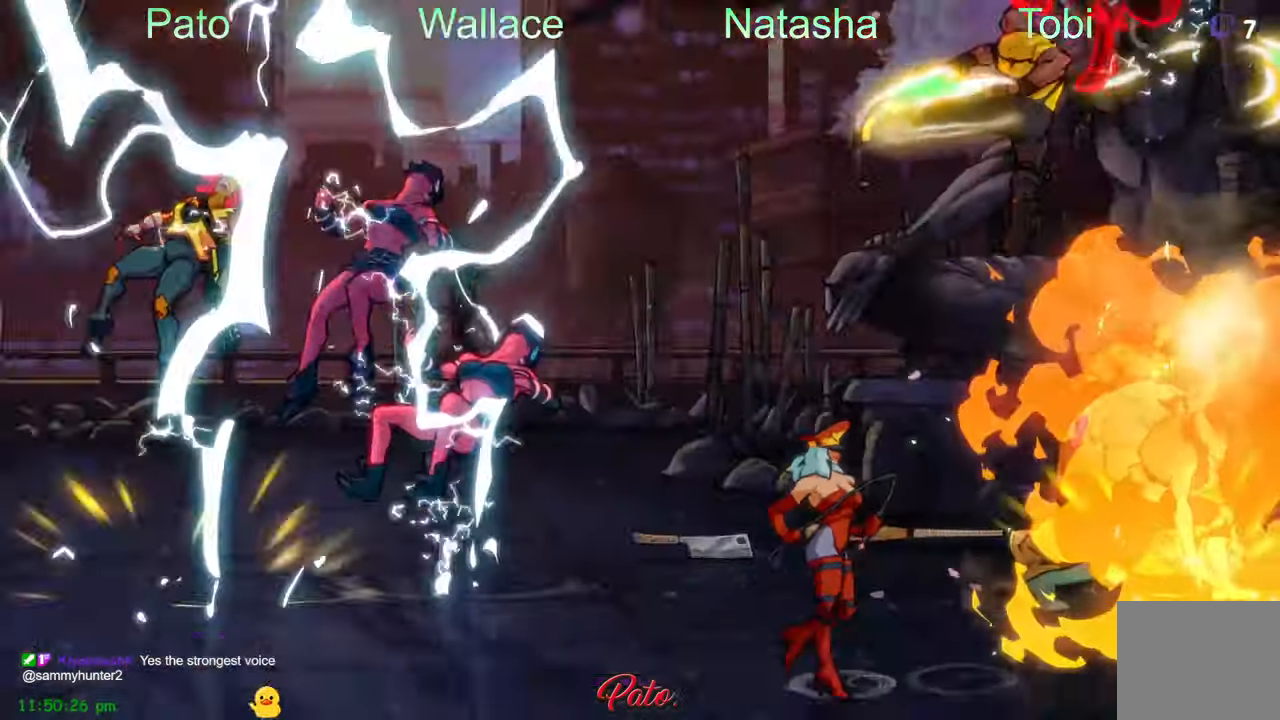
{"buttons": [], "left_stick": "center", "events": [[117, "Y", "up"]]}
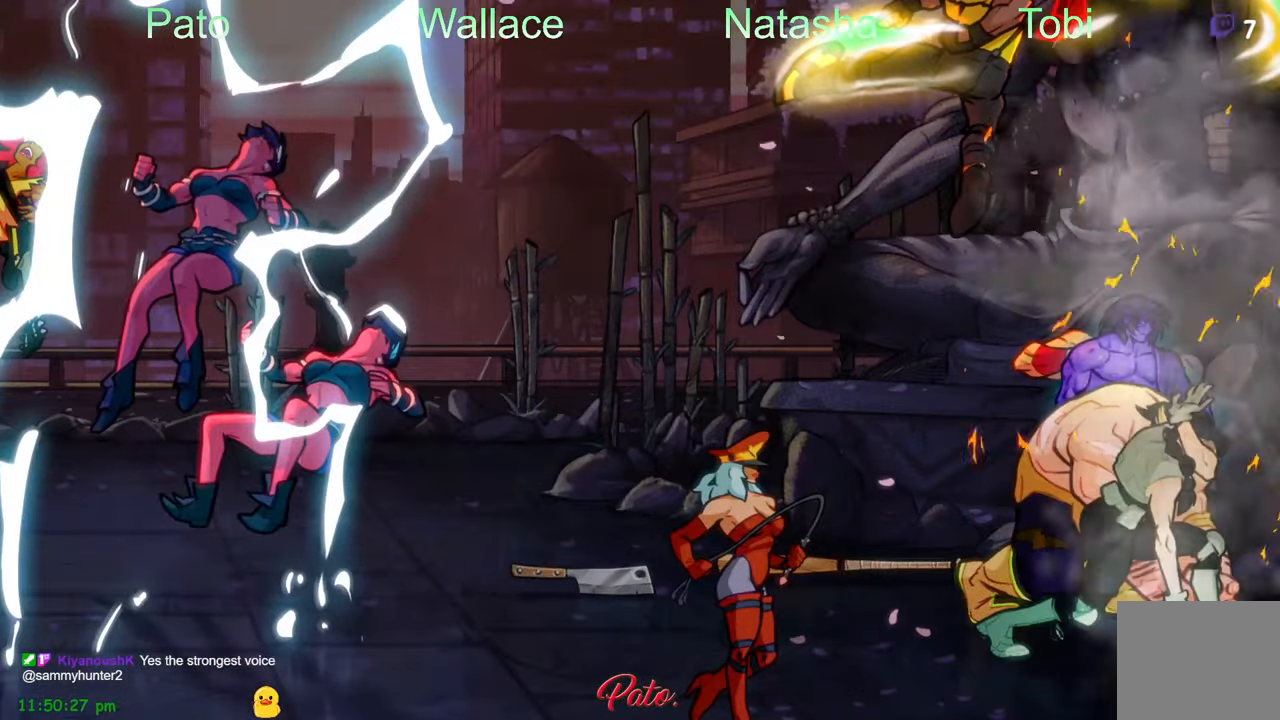
{"buttons": [], "left_stick": "center", "events": []}
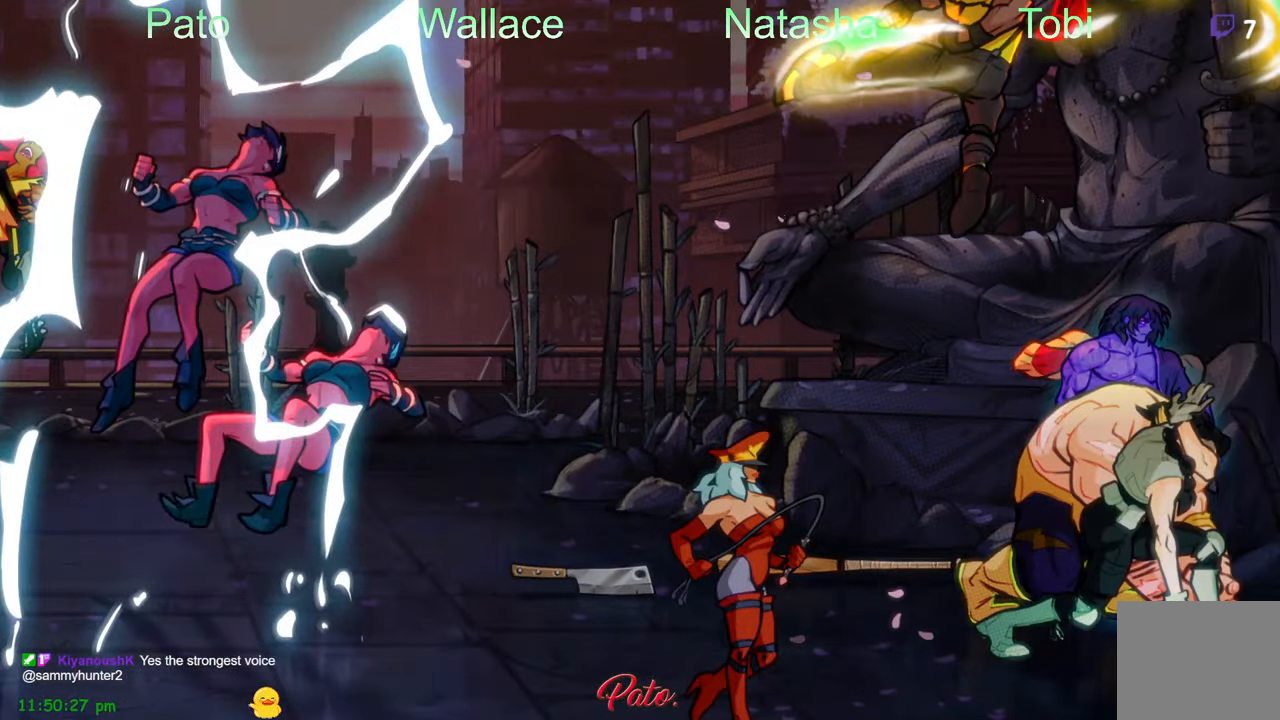
{"buttons": [], "left_stick": "center", "events": [[117, "Y", "down"], [200, "Y", "up"], [250, "Y", "down"], [350, "Y", "up"], [450, "Y", "down"], [500, "Y", "up"]]}
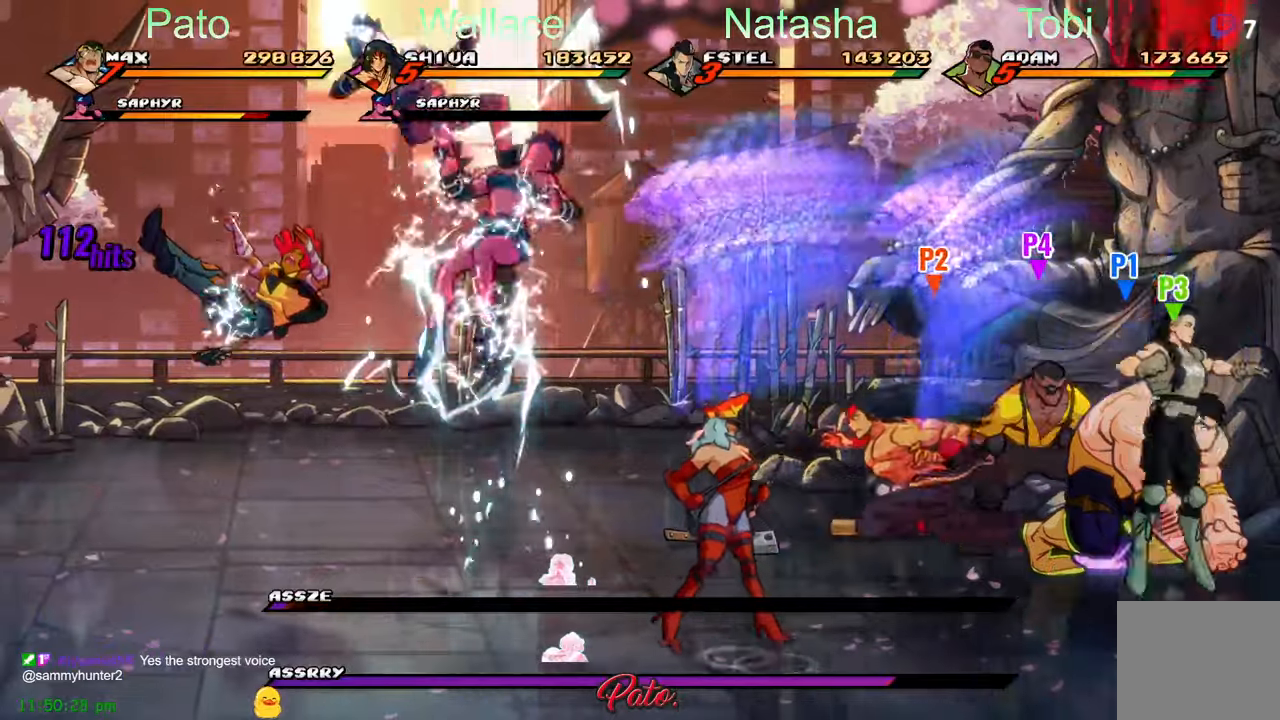
{"buttons": ["Y"], "left_stick": "center", "events": [[100, "Y", "down"], [134, "Y", "up"], [467, "Y", "down"]]}
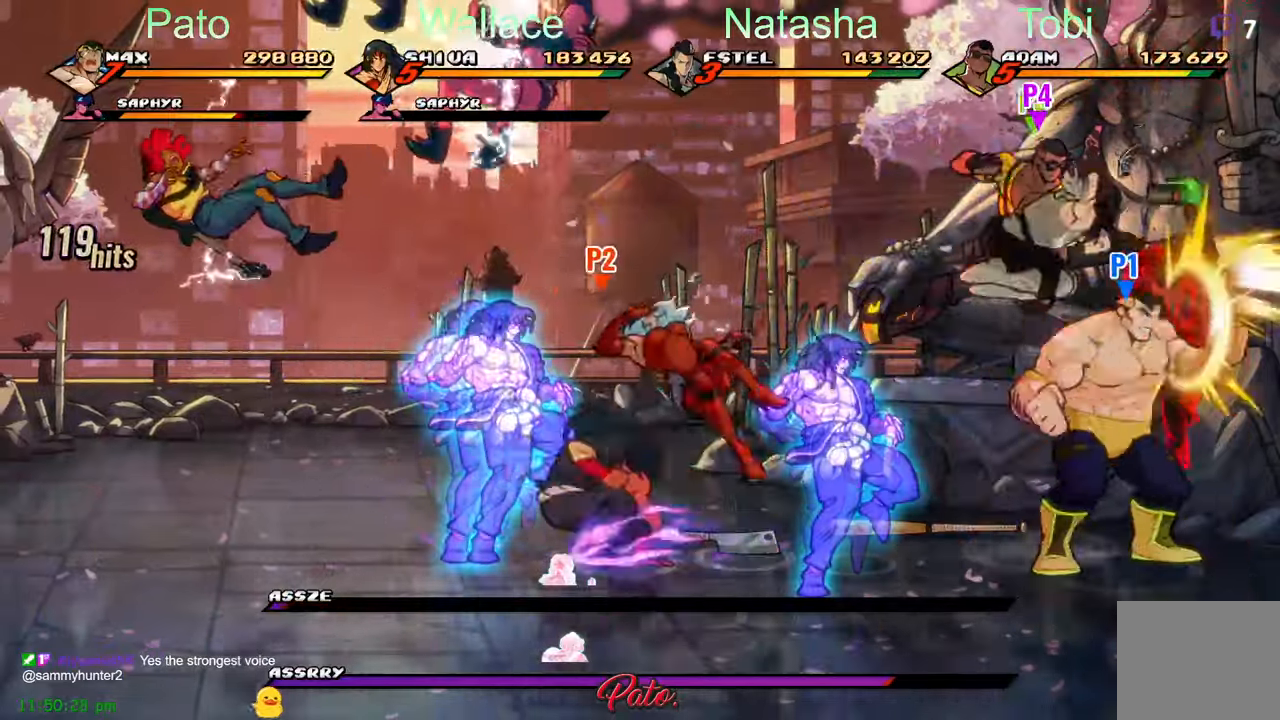
{"buttons": [], "left_stick": "center", "events": [[67, "Y", "up"], [134, "Y", "down"], [217, "Y", "up"], [284, "Y", "down"], [317, "Y", "up"], [400, "Y", "down"], [500, "Y", "up"]]}
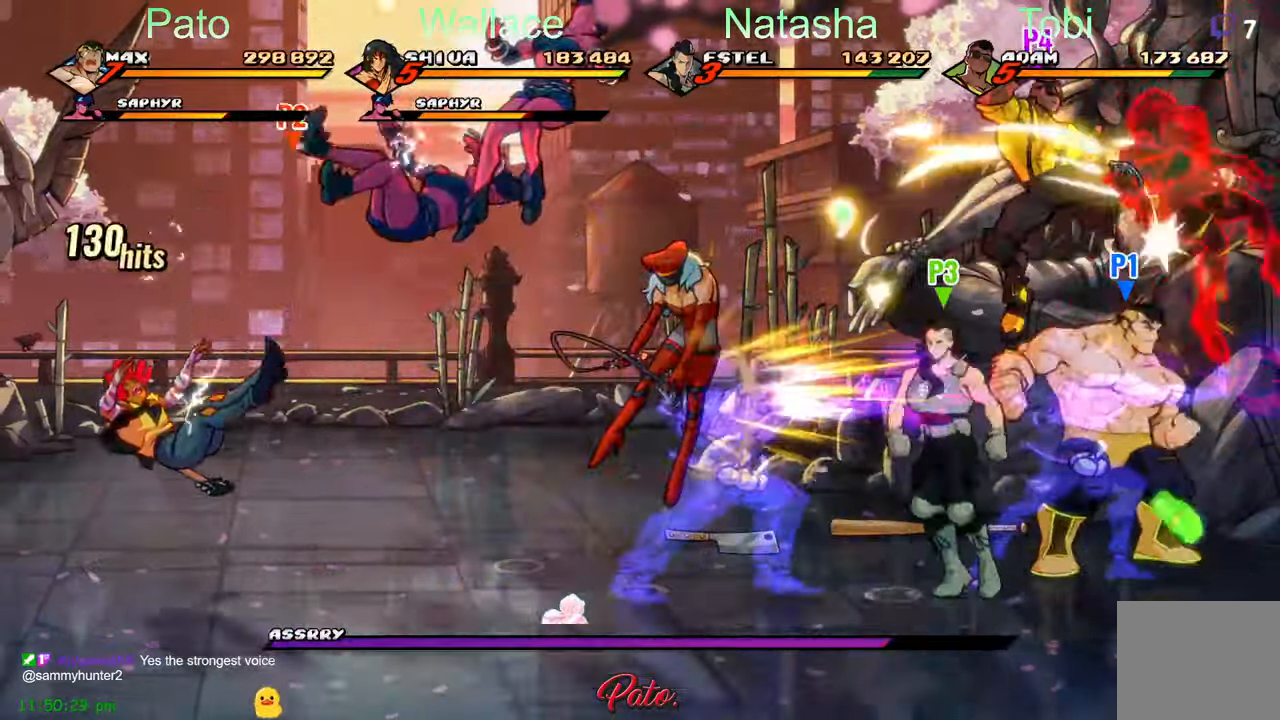
{"buttons": [], "left_stick": "center", "events": [[84, "Y", "down"], [117, "Y", "up"], [200, "Y", "down"], [300, "Y", "up"], [367, "Y", "down"], [434, "Y", "up"]]}
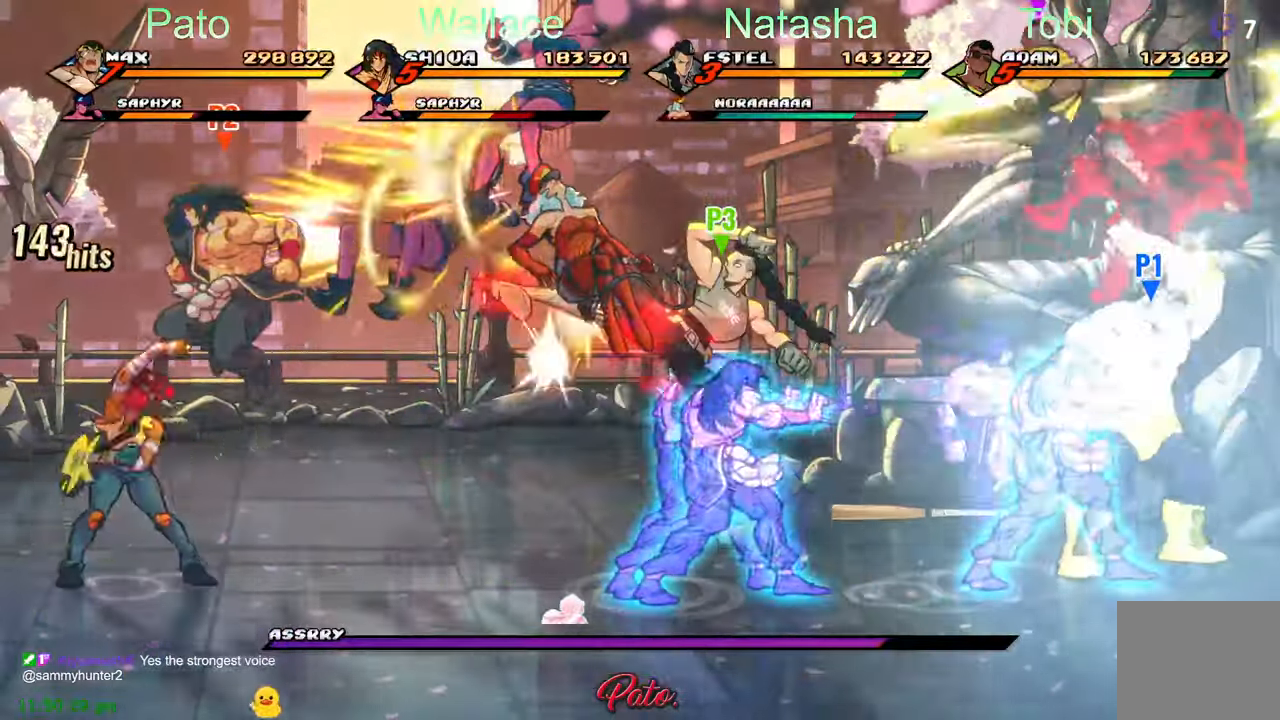
{"buttons": ["Y"], "left_stick": "center", "events": [[34, "Y", "down"], [84, "Y", "up"], [300, "Y", "down"], [350, "Y", "up"], [450, "Y", "down"]]}
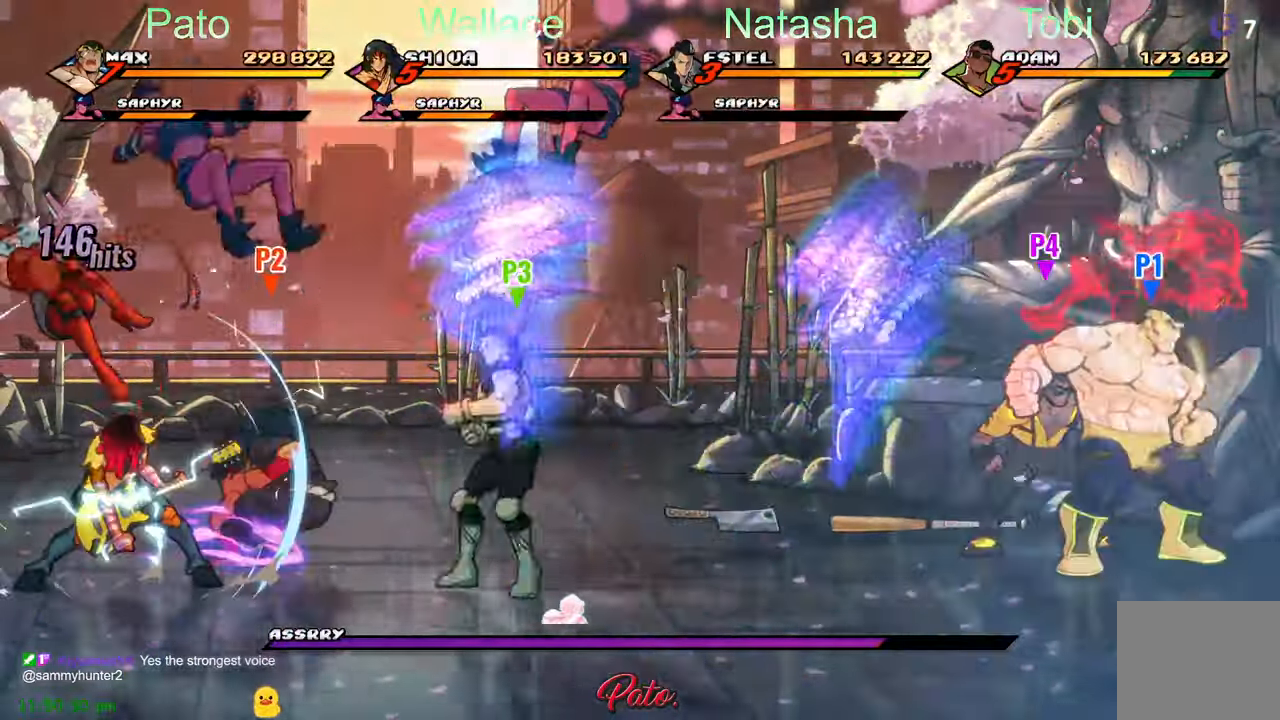
{"buttons": ["DPAD_LEFT"], "left_stick": "center", "events": [[17, "Y", "up"], [150, "Y", "down"], [250, "Y", "up"], [334, "Y", "down"], [400, "Y", "up"], [467, "DPAD_LEFT", "down"]]}
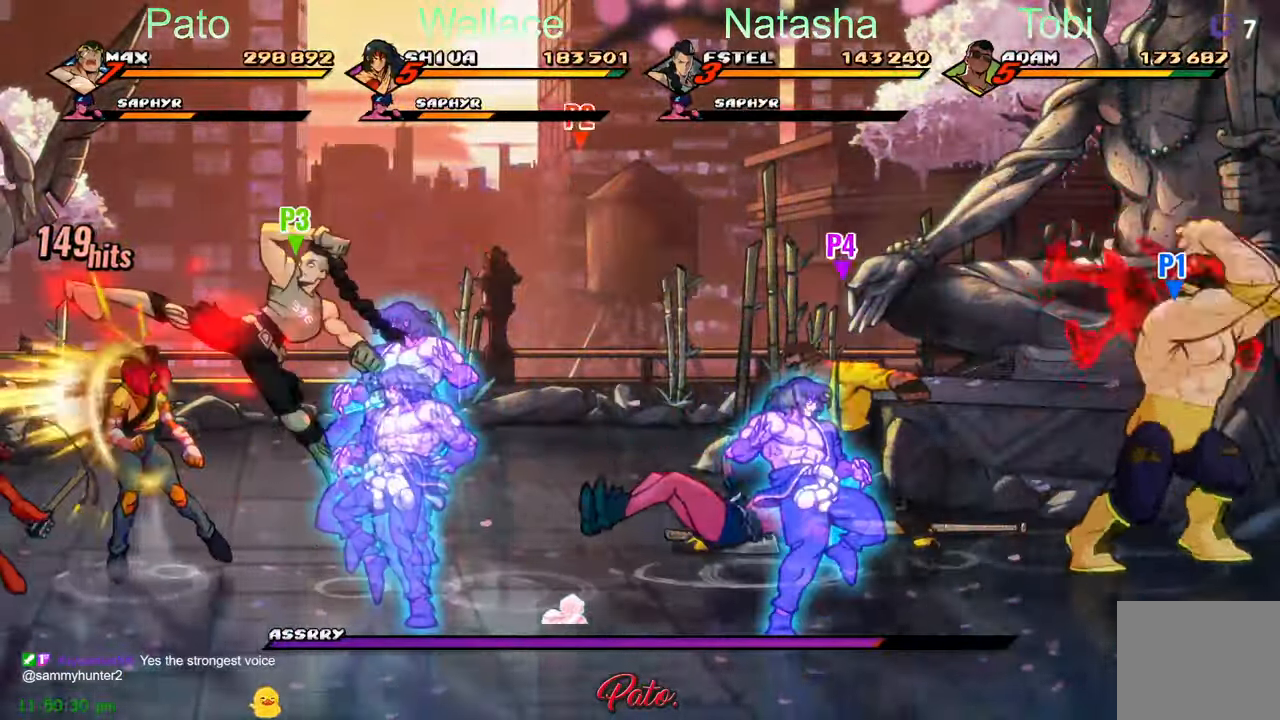
{"buttons": ["DPAD_LEFT"], "left_stick": "center", "events": []}
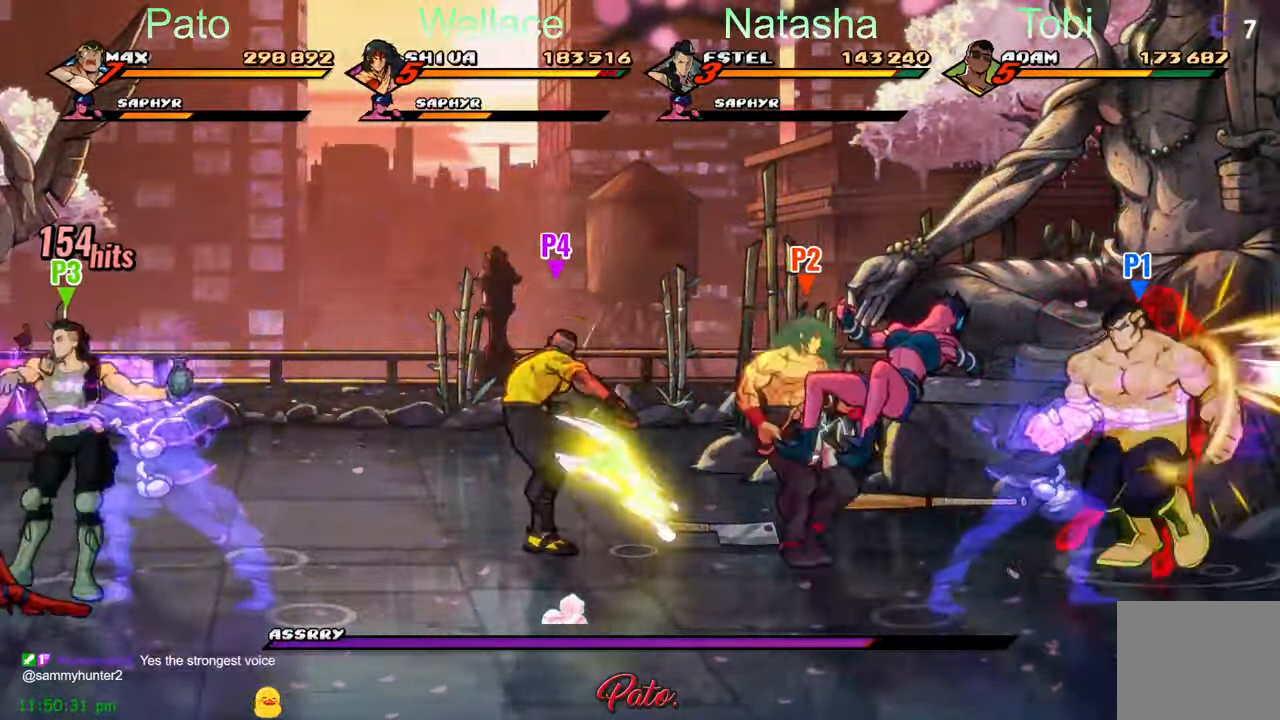
{"buttons": ["B", "DPAD_LEFT"], "left_stick": "center", "events": [[250, "DPAD_UP", "down"], [434, "DPAD_UP", "up"], [500, "B", "down"]]}
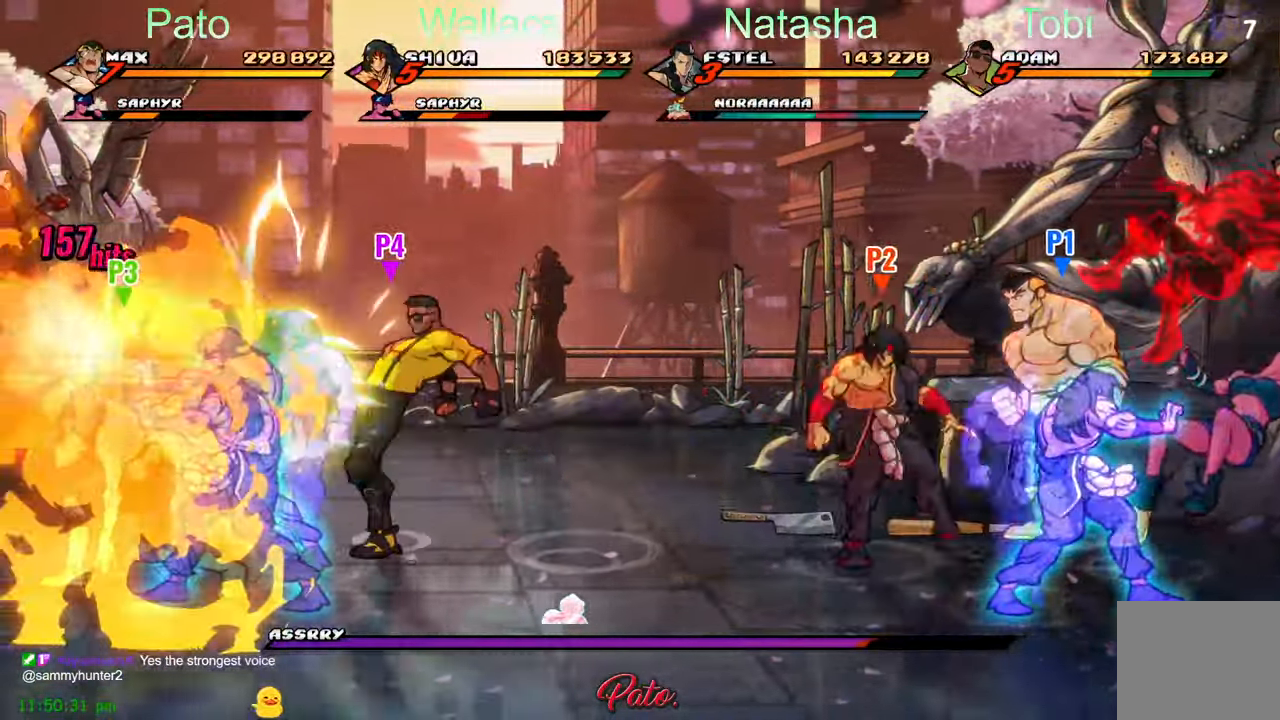
{"buttons": ["DPAD_LEFT"], "left_stick": "center", "events": [[100, "B", "up"], [167, "DPAD_DOWN", "down"], [267, "B", "down"], [367, "DPAD_DOWN", "up"], [400, "B", "up"]]}
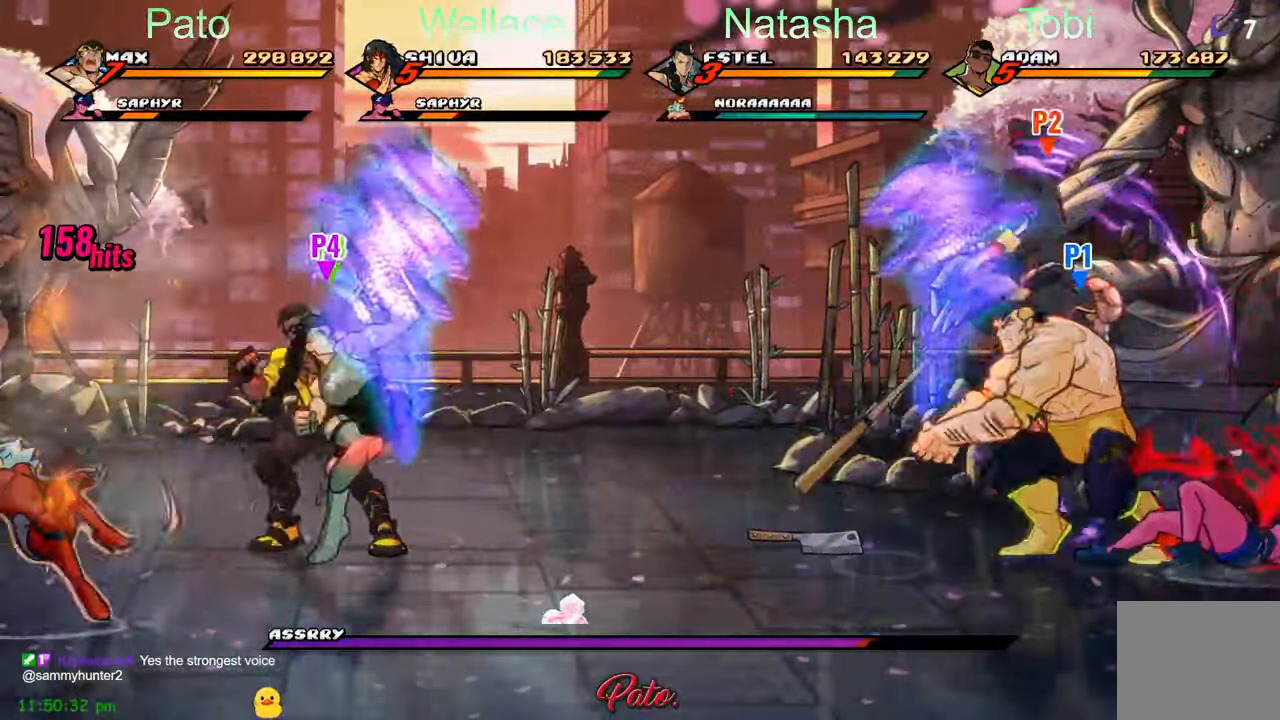
{"buttons": [], "left_stick": "center", "events": [[150, "A", "down"], [234, "A", "up"], [350, "Y", "down"], [450, "DPAD_LEFT", "up"], [450, "Y", "up"]]}
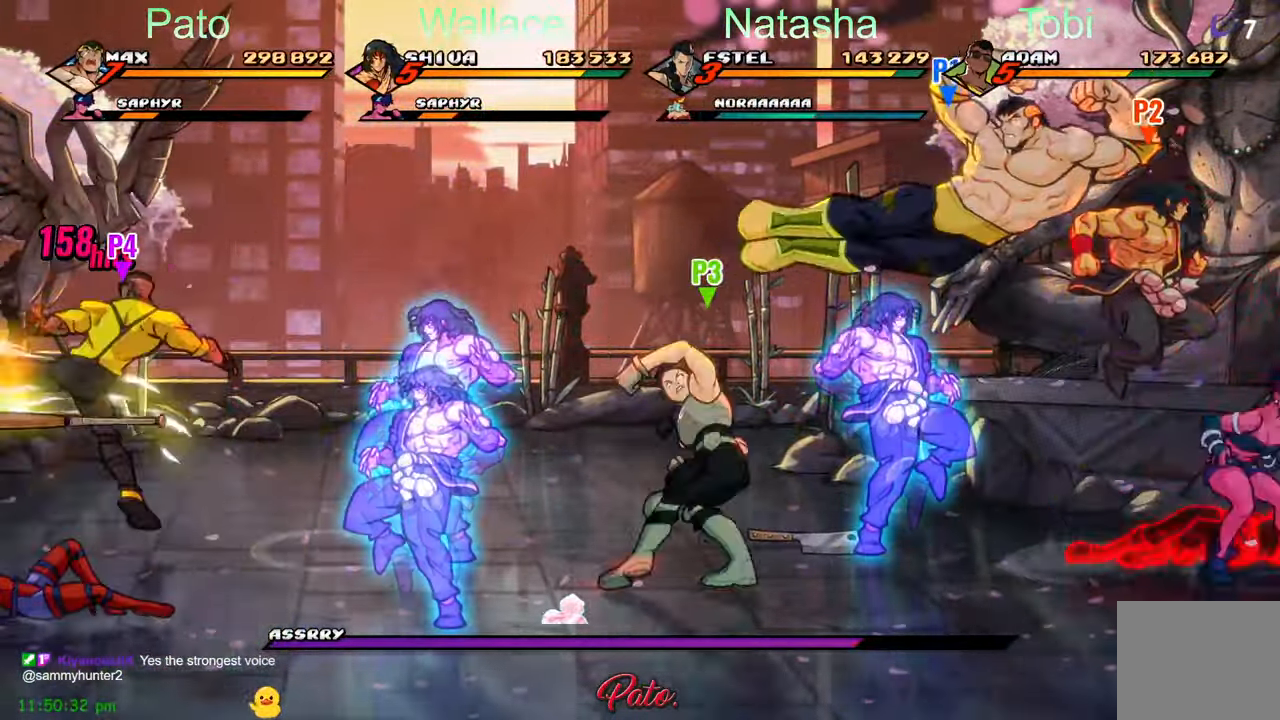
{"buttons": ["Y", "DPAD_LEFT"], "left_stick": "center", "events": [[100, "DPAD_LEFT", "down"], [167, "DPAD_LEFT", "up"], [217, "DPAD_LEFT", "down"], [266, "Y", "down"], [350, "Y", "up"], [416, "Y", "down"]]}
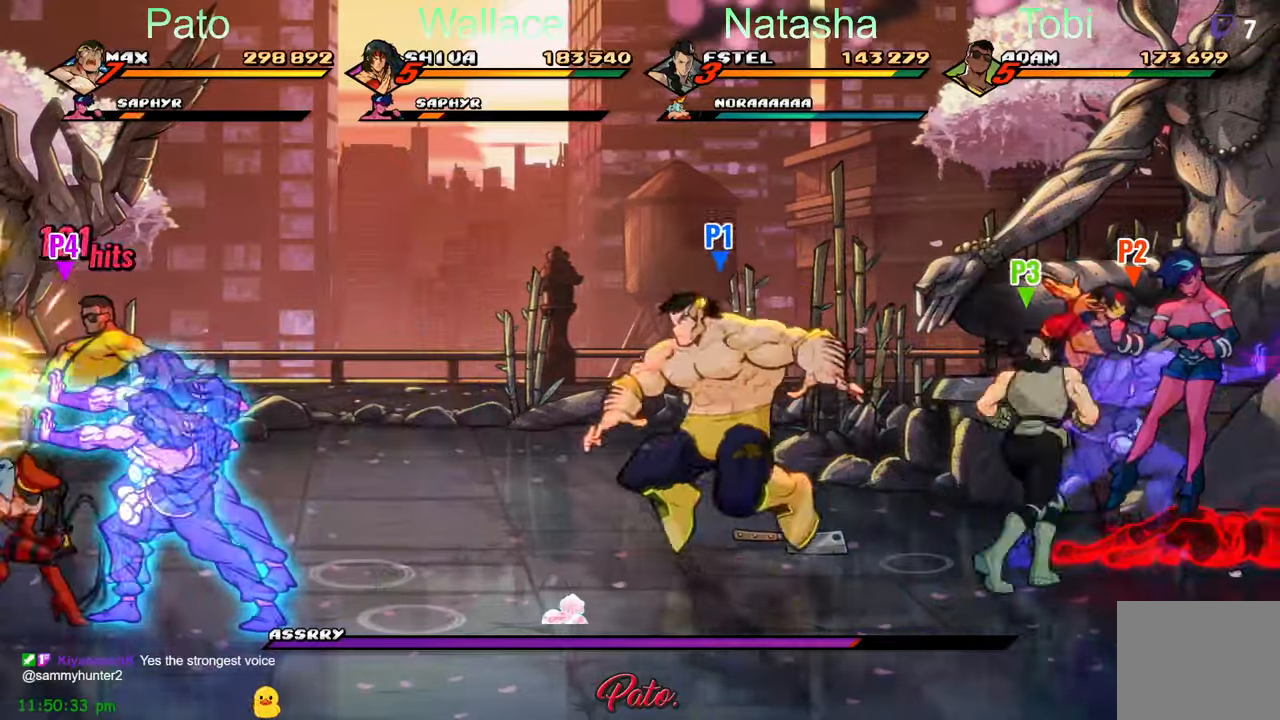
{"buttons": ["DPAD_LEFT"], "left_stick": "center", "events": [[16, "DPAD_LEFT", "up"], [150, "Y", "up"], [216, "DPAD_LEFT", "down"]]}
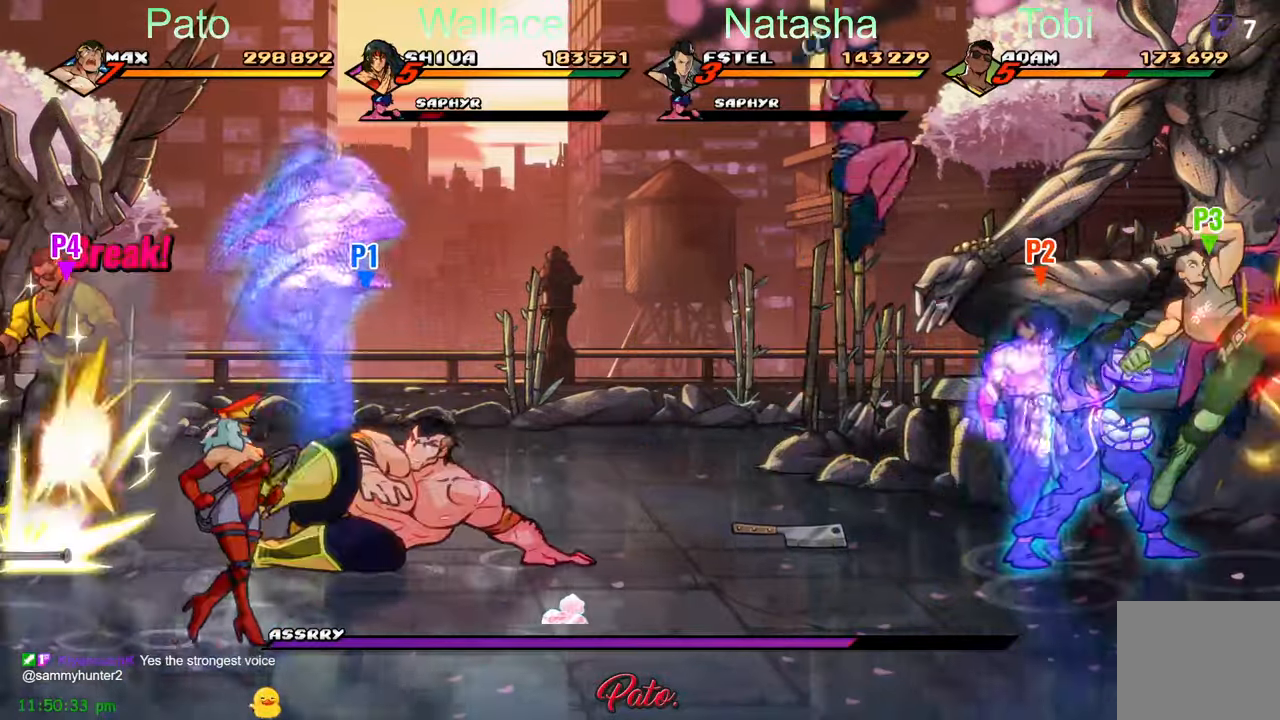
{"buttons": ["DPAD_RIGHT"], "left_stick": "center", "events": [[66, "DPAD_DOWN", "down"], [150, "DPAD_LEFT", "up"], [216, "DPAD_RIGHT", "down"], [400, "DPAD_DOWN", "up"]]}